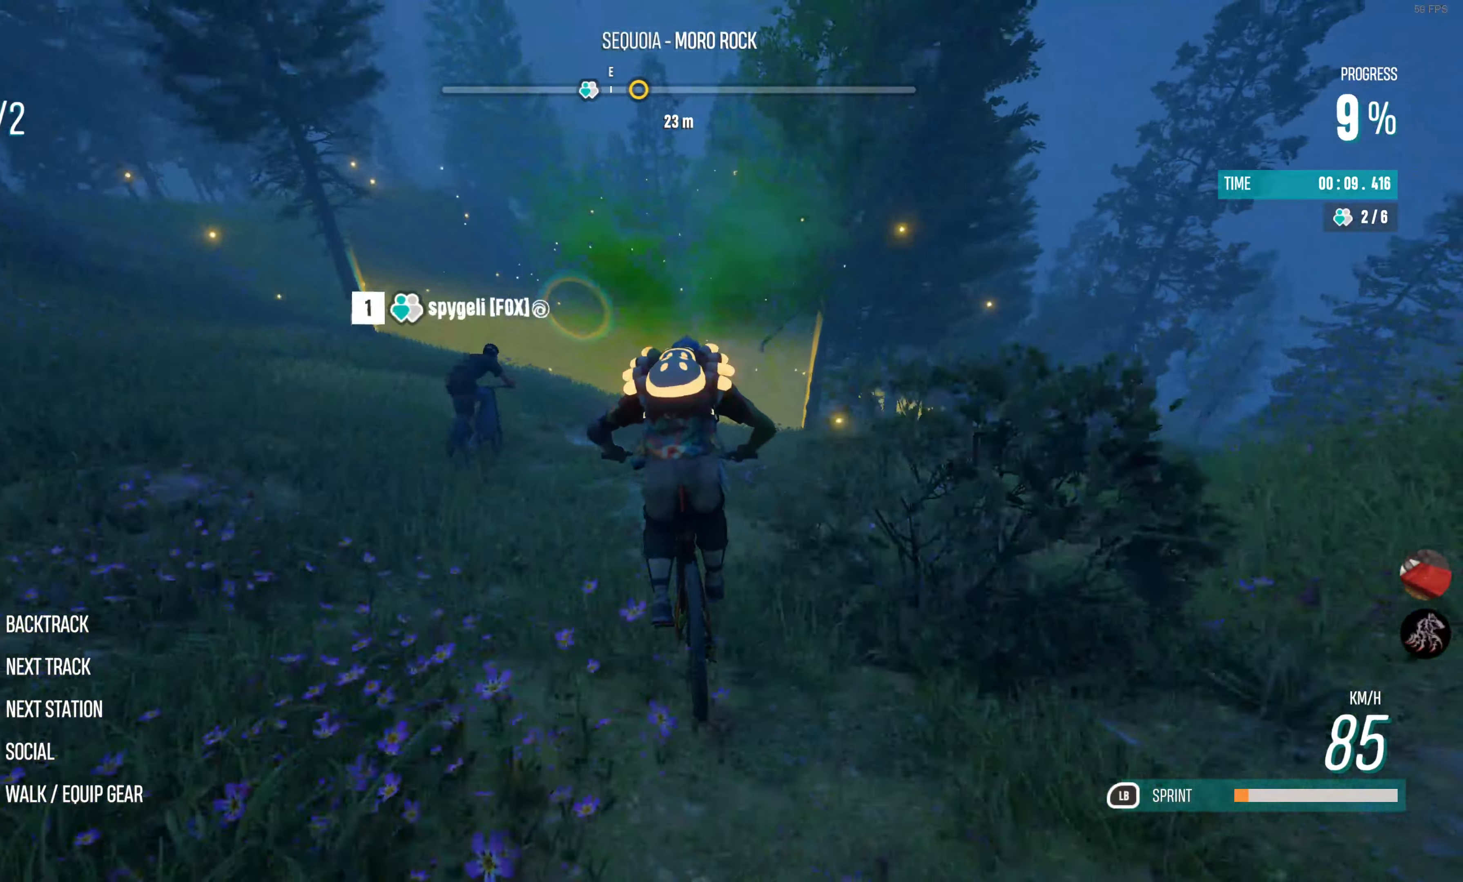
Gameplay with a controller (PlayStation layout); each line is a JSON object with the inputs held at the frame after it. "events" lists button and stick changes between this image and that frame as [ms after this image, input, new state], when the widget could be followed in between.
{"buttons": ["R2"], "left_stick": "right", "right_stick": "center", "events": [[117, "left_stick", "center"], [250, "left_stick", "right"]]}
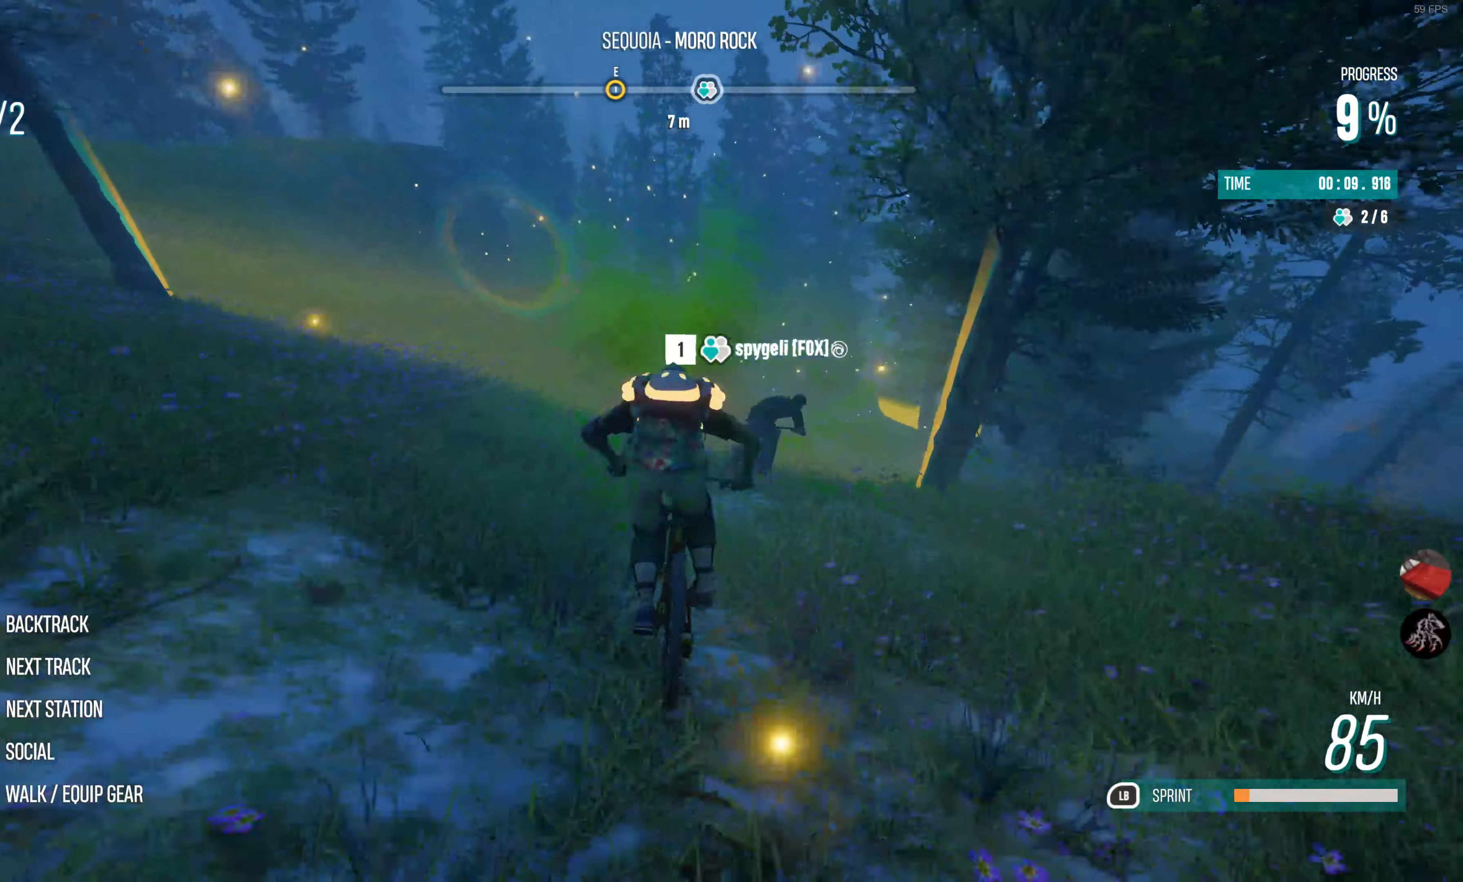
{"buttons": ["R2"], "left_stick": "center", "right_stick": "center", "events": [[350, "left_stick", "center"]]}
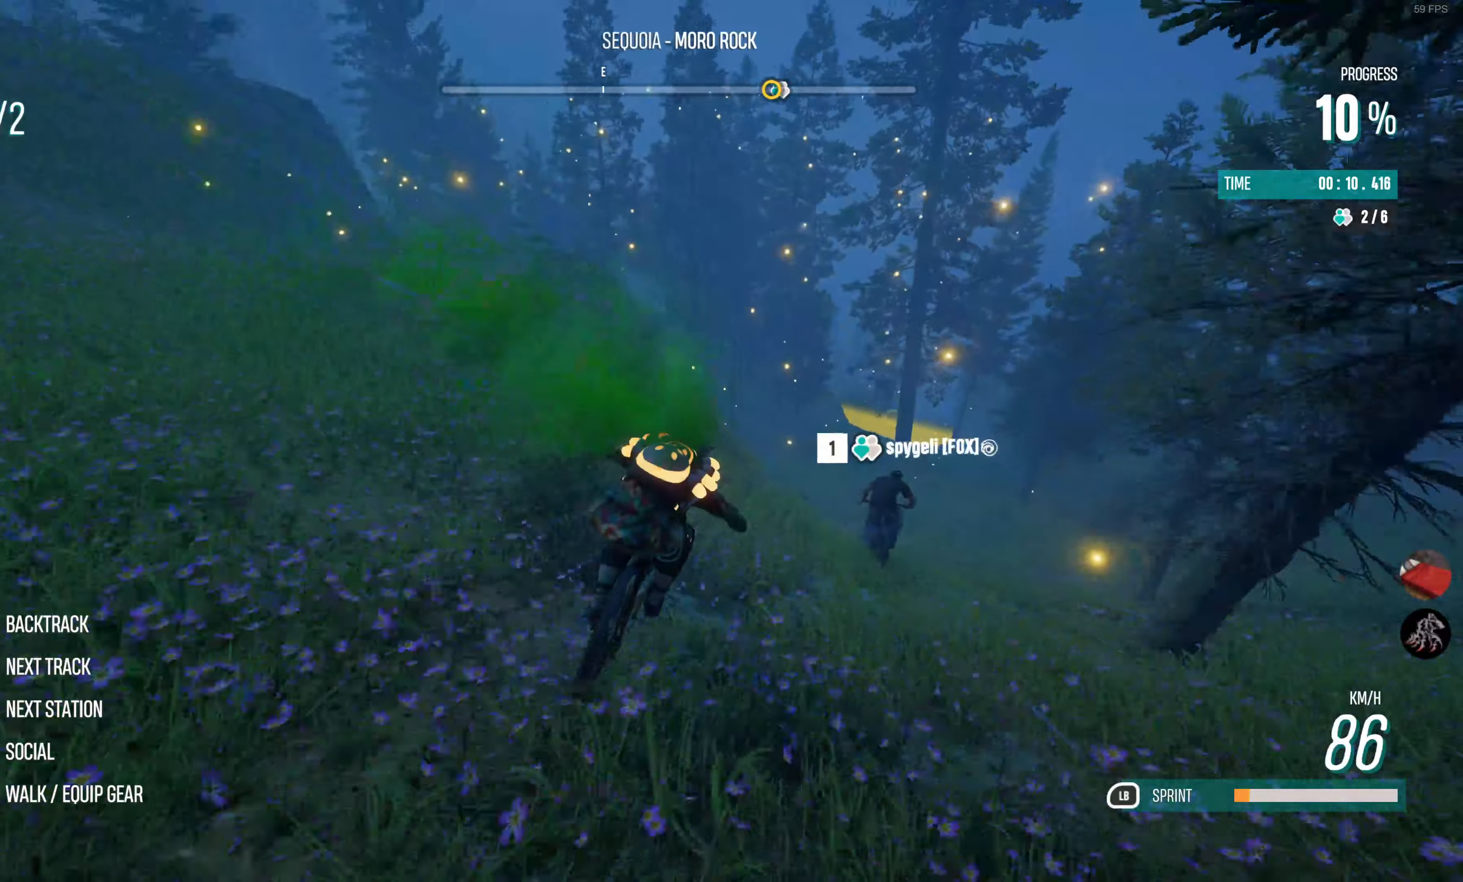
{"buttons": ["R2"], "left_stick": "center", "right_stick": "center", "events": [[50, "left_stick", "right"], [300, "left_stick", "center"]]}
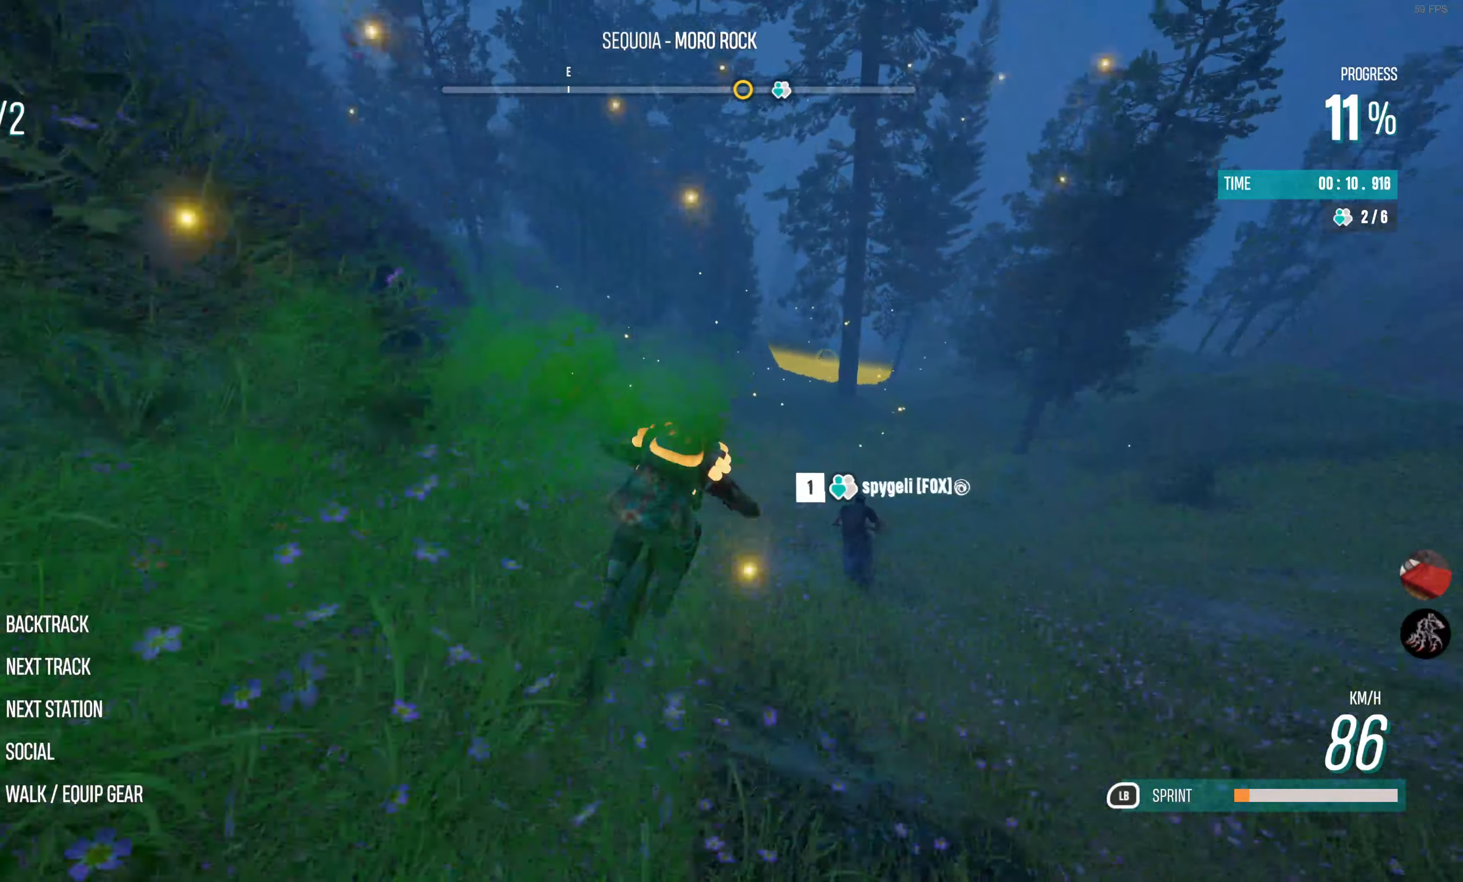
{"buttons": ["R2"], "left_stick": "center", "right_stick": "center", "events": [[100, "left_stick", "right"], [250, "left_stick", "center"]]}
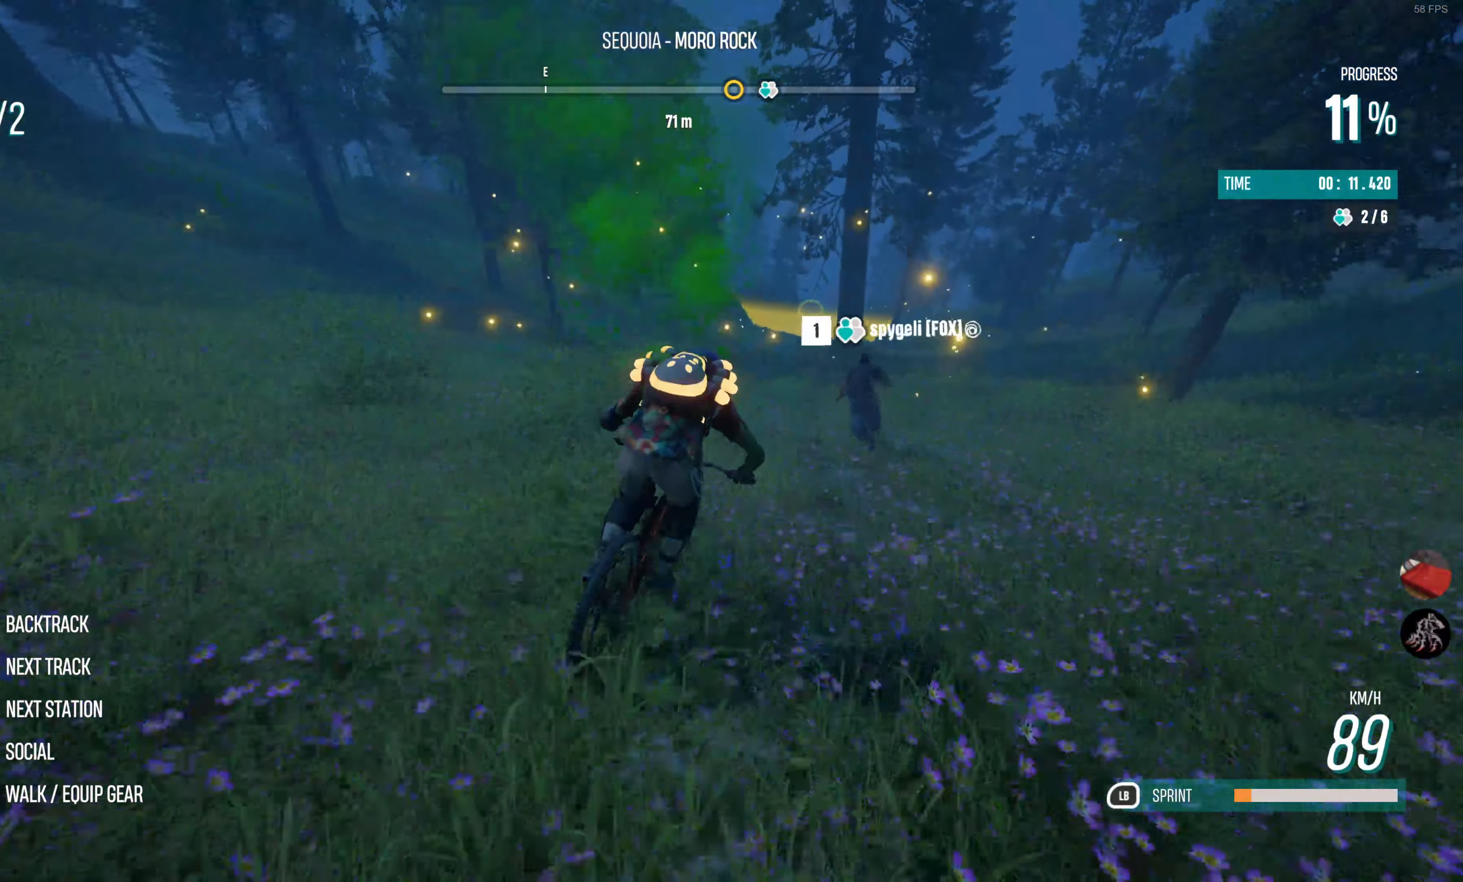
{"buttons": ["R2"], "left_stick": "center", "right_stick": "center", "events": [[16, "left_stick", "right"], [116, "left_stick", "center"], [283, "left_stick", "left"], [416, "left_stick", "center"]]}
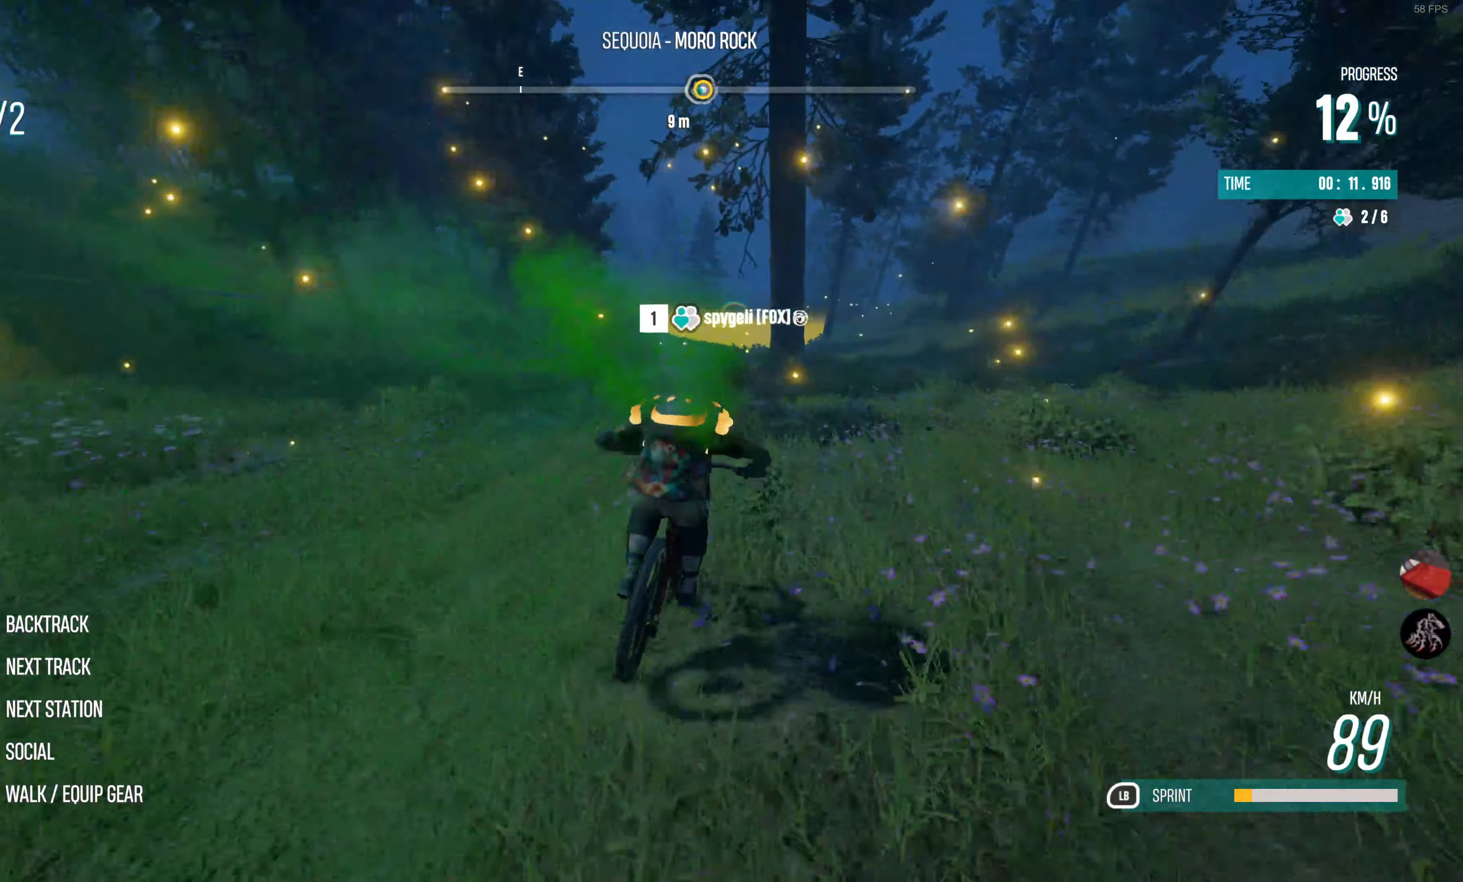
{"buttons": ["R2"], "left_stick": "center", "right_stick": "center", "events": [[150, "left_stick", "left"], [483, "left_stick", "center"]]}
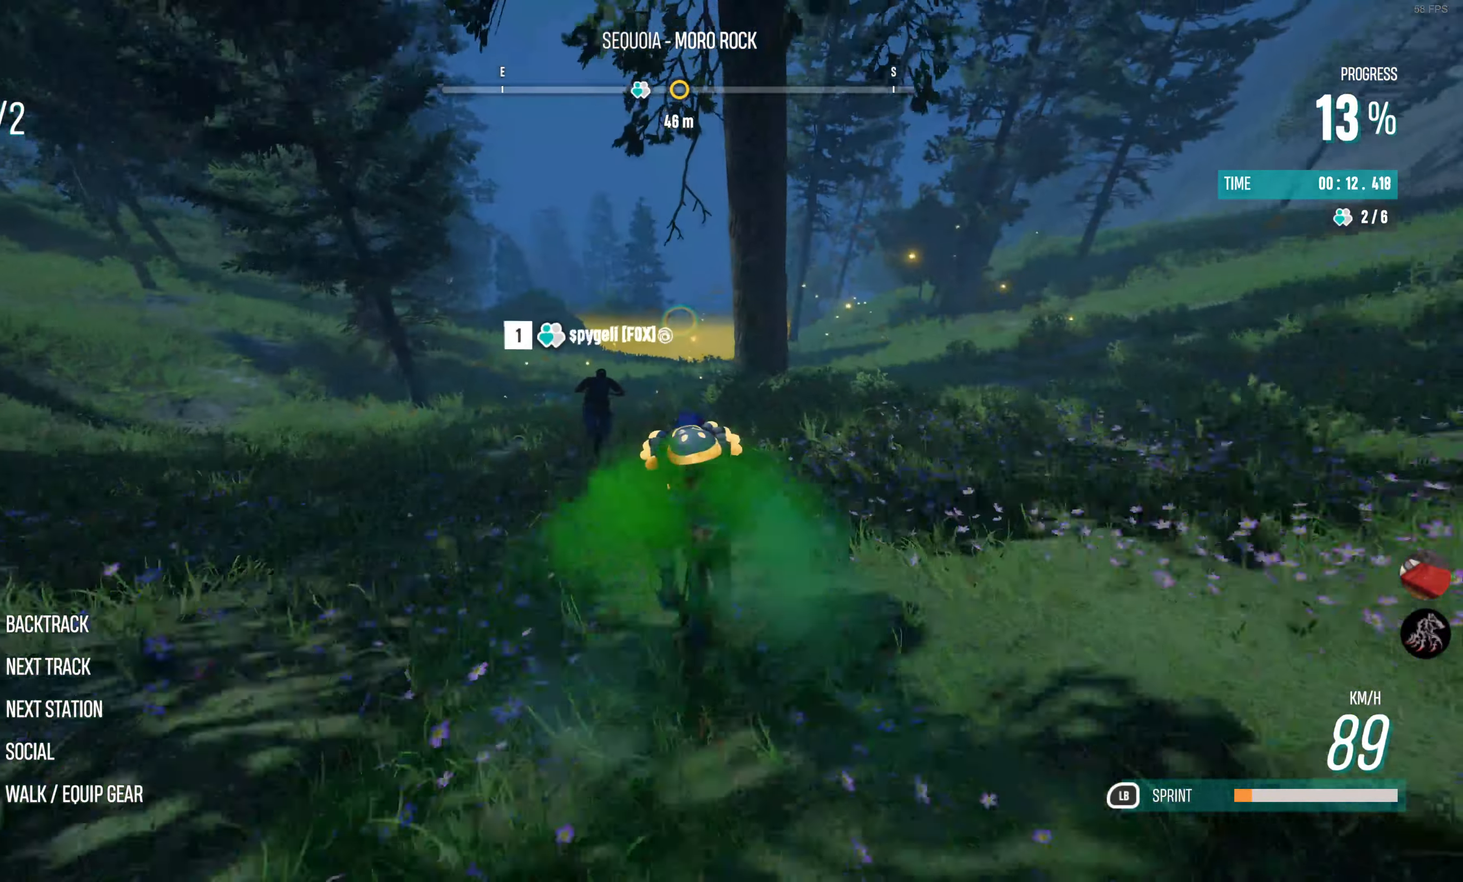
{"buttons": ["R2"], "left_stick": "right", "right_stick": "center", "events": [[433, "left_stick", "right"]]}
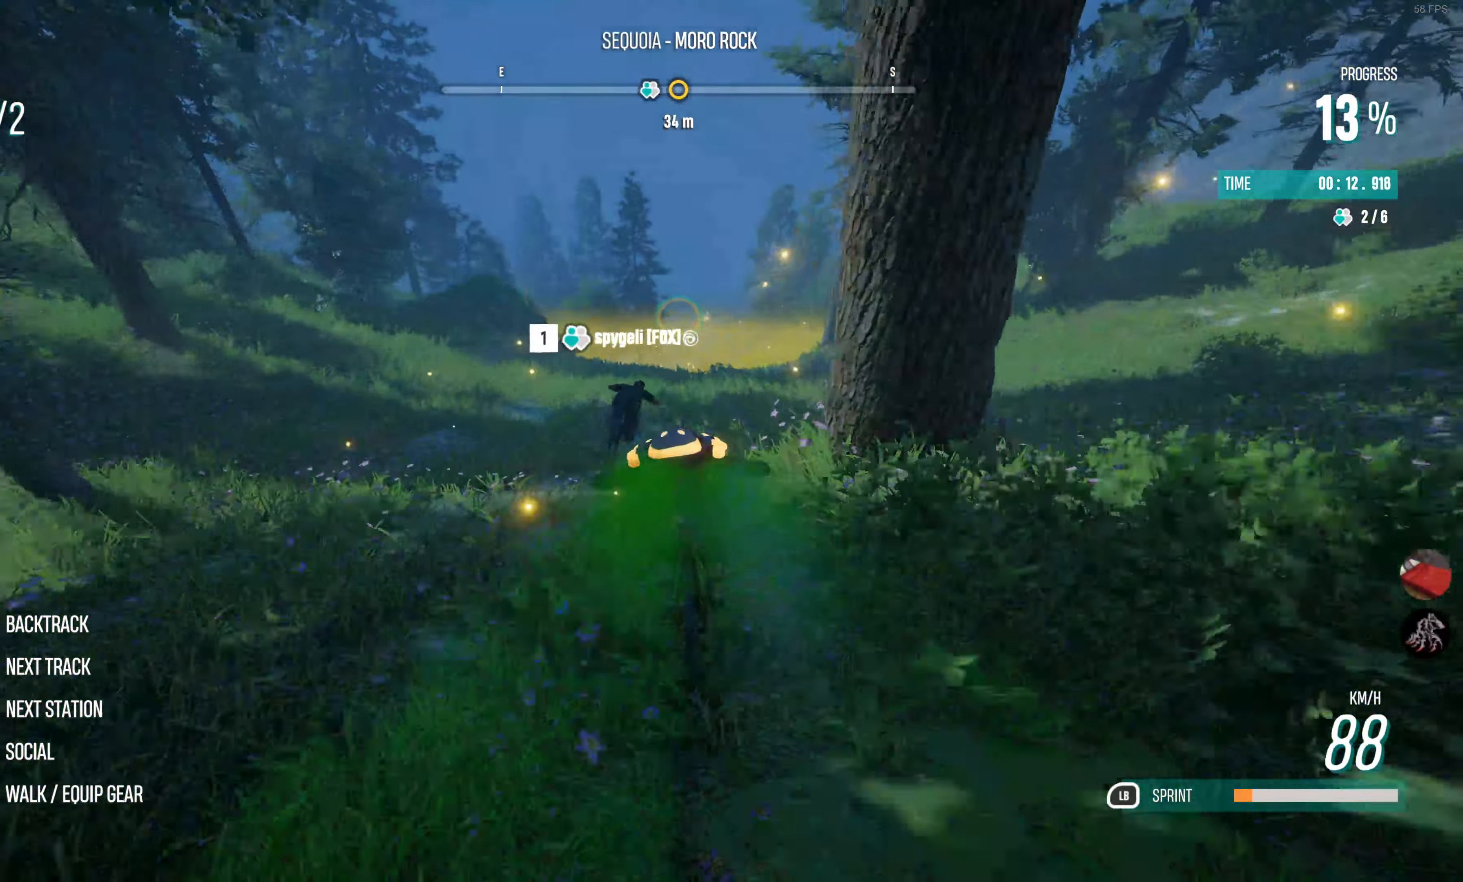
{"buttons": ["R2"], "left_stick": "right", "right_stick": "center", "events": [[150, "left_stick", "center"], [416, "left_stick", "right"]]}
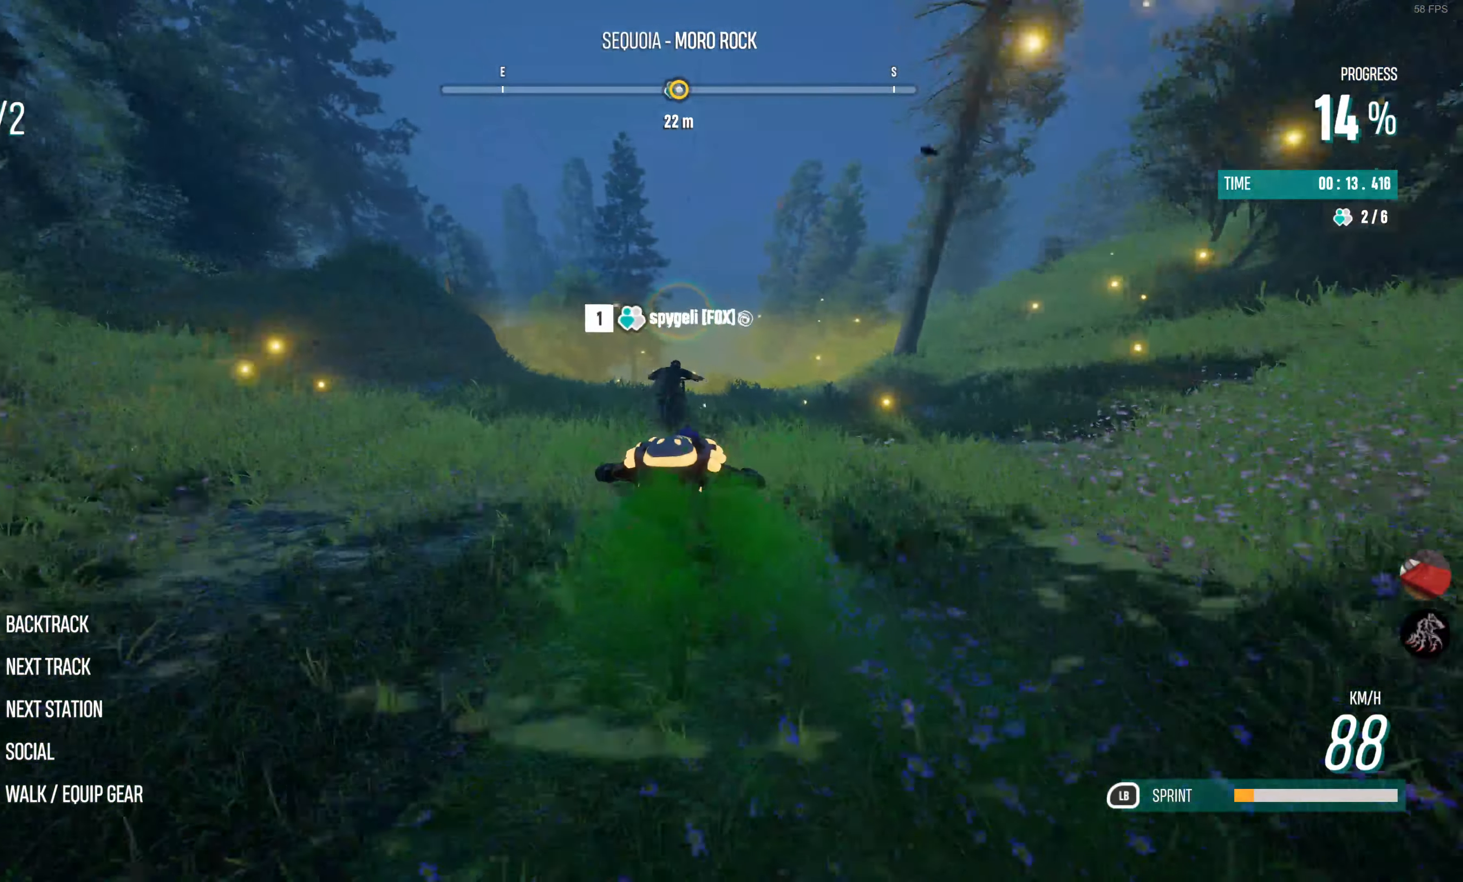
{"buttons": ["R2"], "left_stick": "center", "right_stick": "center", "events": [[50, "left_stick", "center"]]}
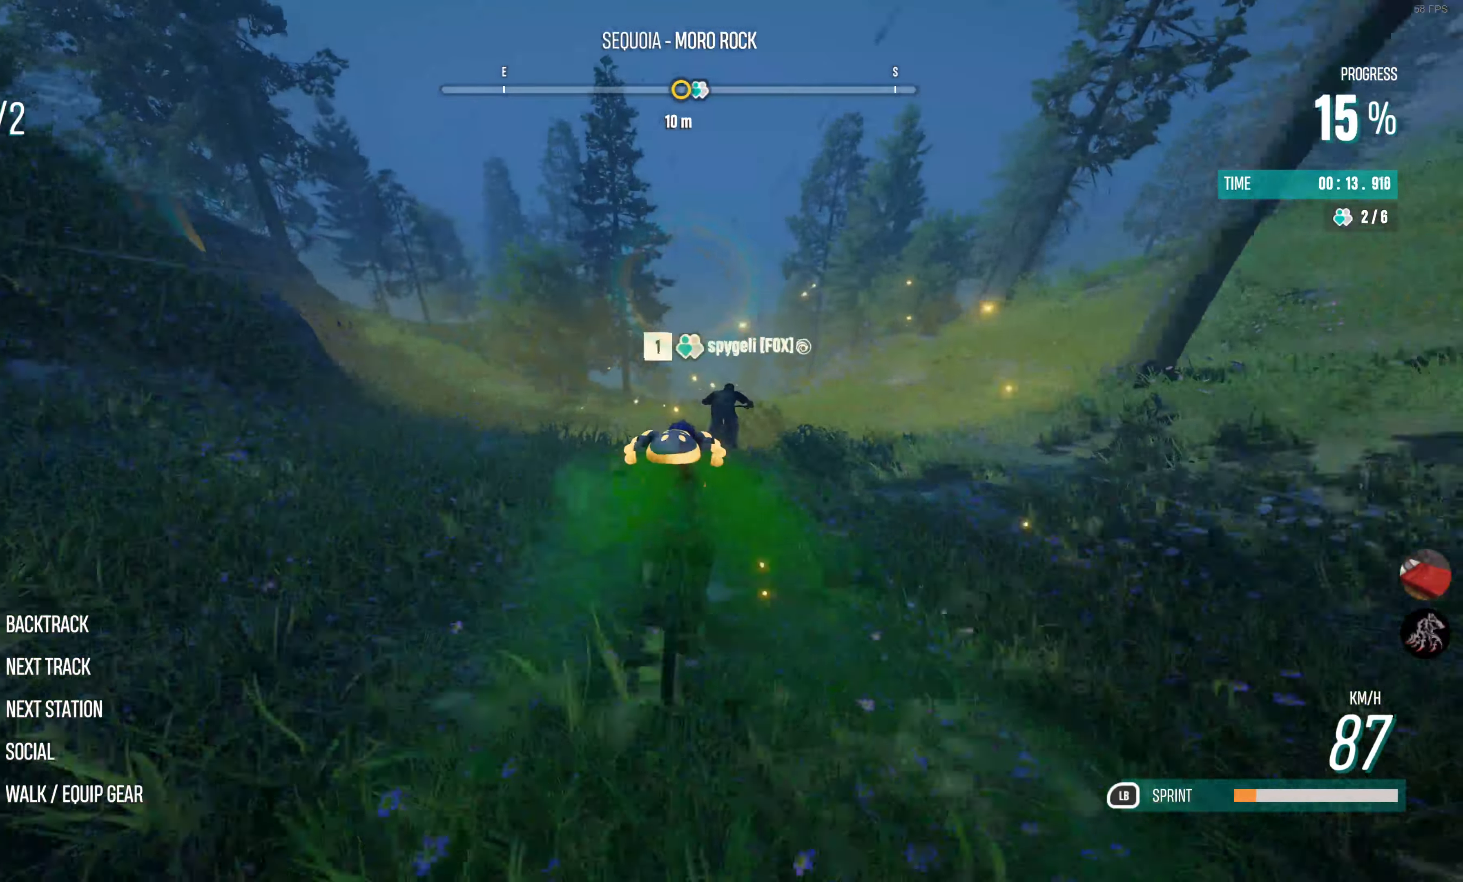
{"buttons": ["R2"], "left_stick": "center", "right_stick": "center", "events": [[183, "left_stick", "right"], [300, "left_stick", "center"]]}
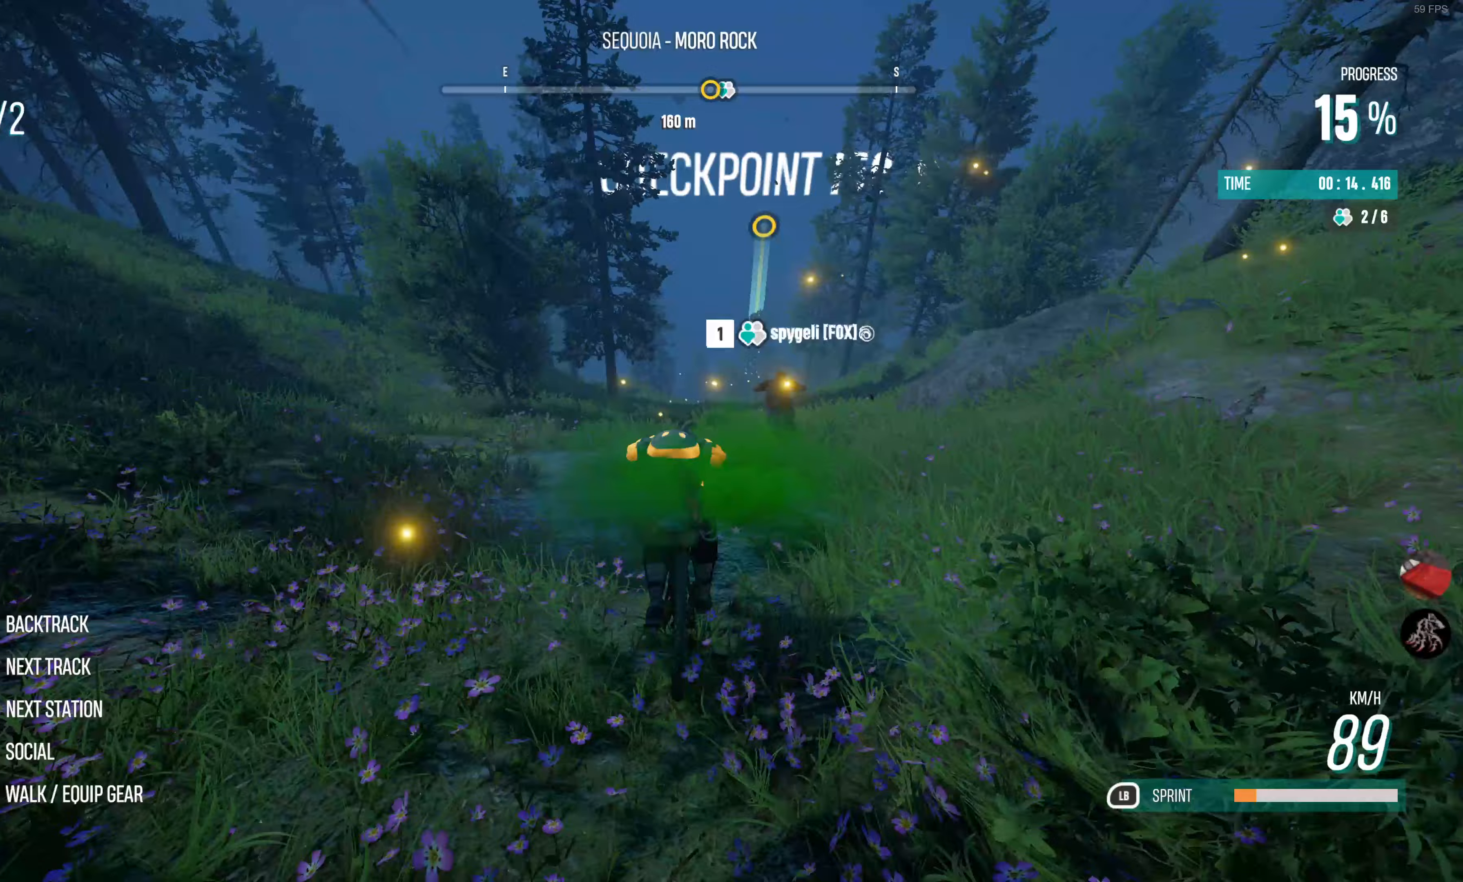
{"buttons": ["R2"], "left_stick": "right", "right_stick": "center", "events": [[17, "left_stick", "right"], [250, "left_stick", "center"], [450, "left_stick", "right"]]}
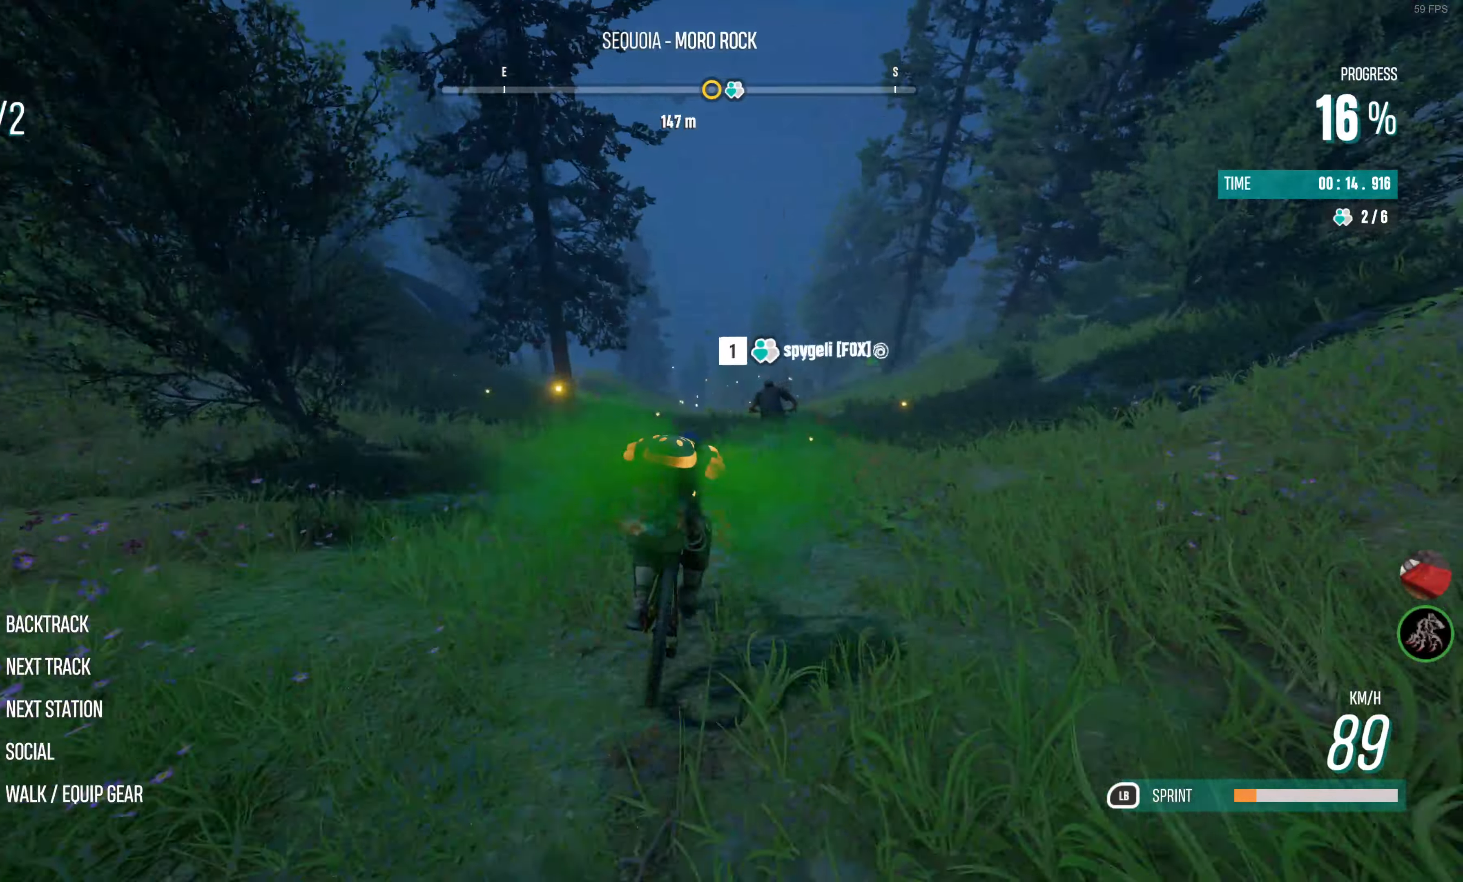
{"buttons": ["R2"], "left_stick": "center", "right_stick": "center", "events": [[183, "left_stick", "center"]]}
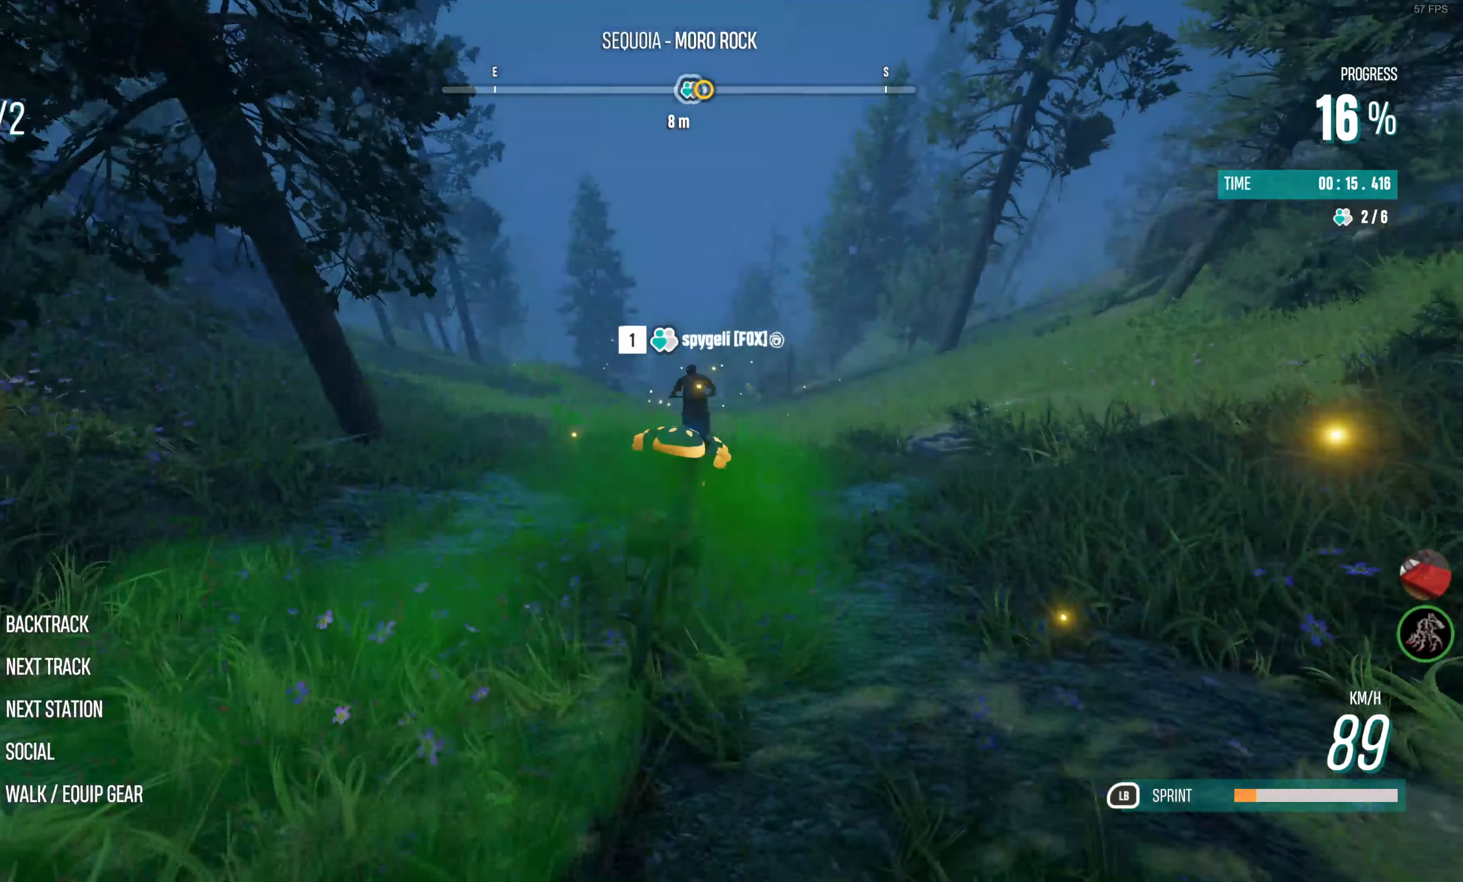
{"buttons": ["R2"], "left_stick": "center", "right_stick": "center", "events": [[133, "left_stick", "left"], [350, "left_stick", "center"]]}
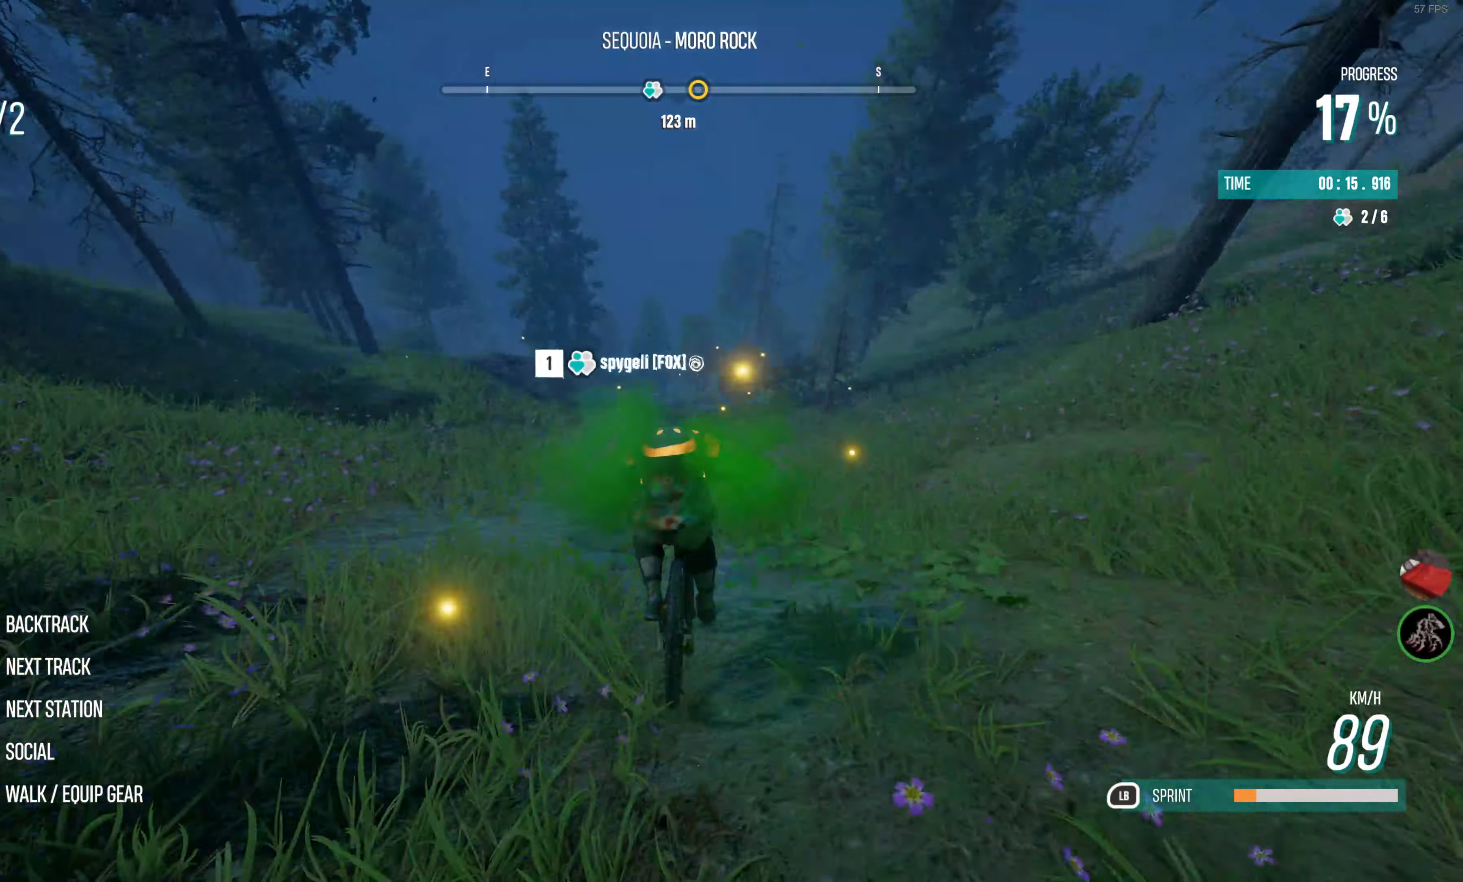
{"buttons": ["R2"], "left_stick": "left", "right_stick": "center", "events": [[400, "left_stick", "left"]]}
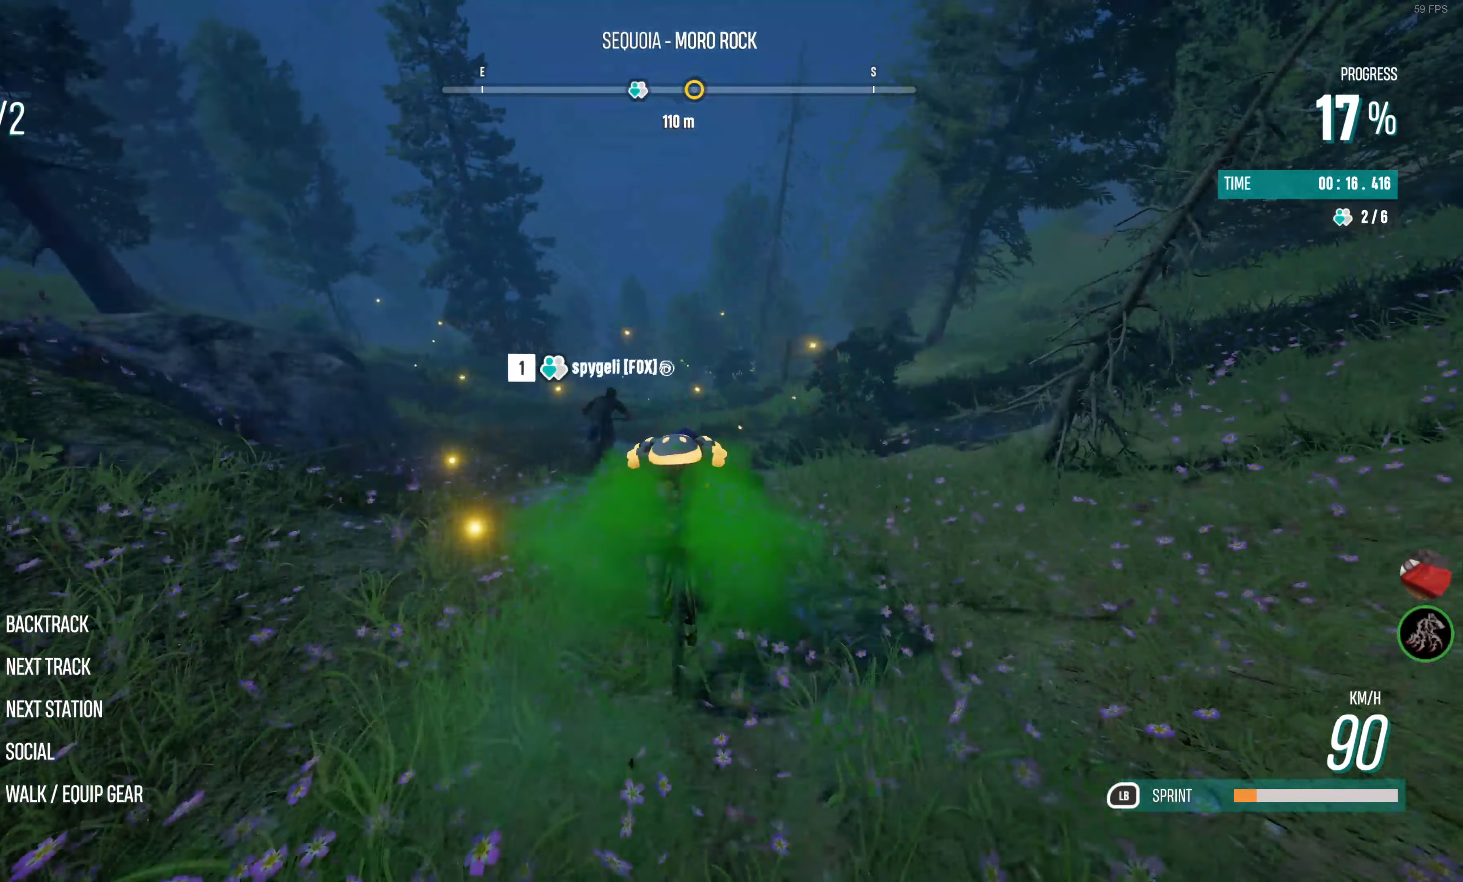
{"buttons": ["R2"], "left_stick": "center", "right_stick": "center", "events": [[100, "left_stick", "center"]]}
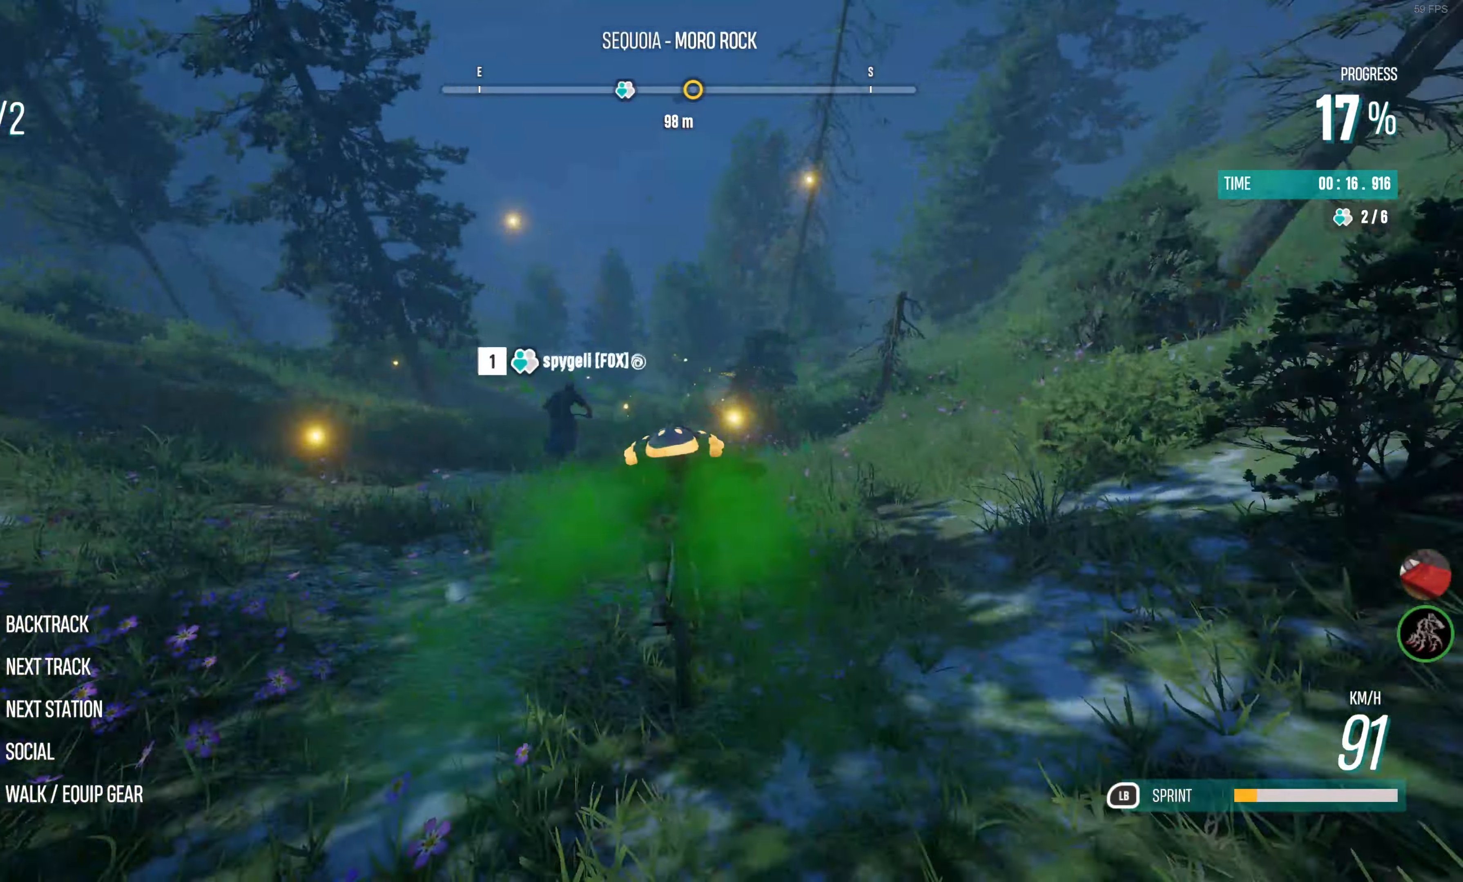
{"buttons": ["R2"], "left_stick": "center", "right_stick": "center", "events": [[183, "left_stick", "left"], [467, "left_stick", "center"]]}
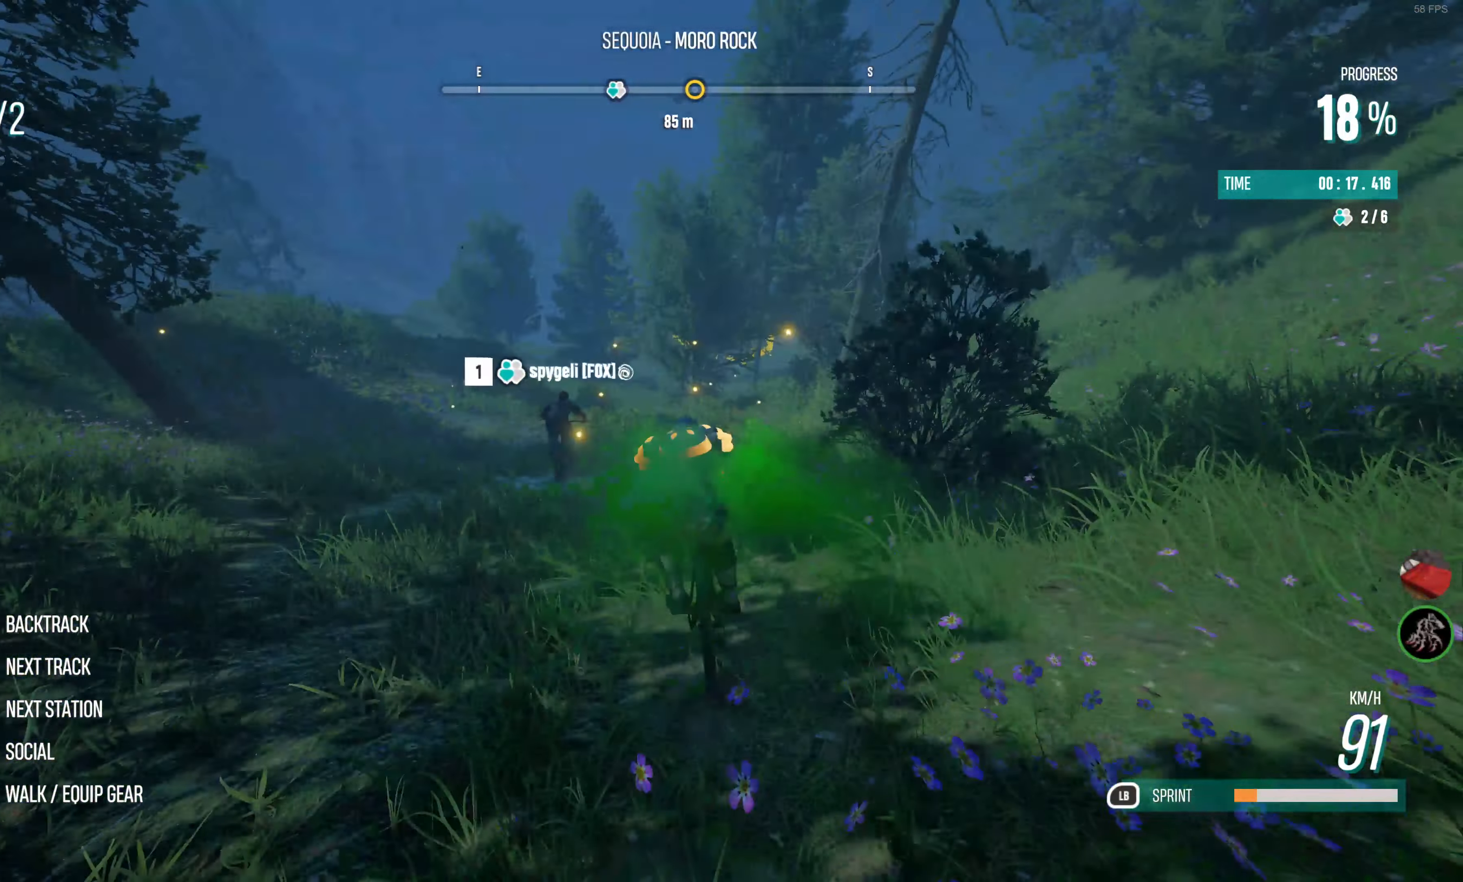
{"buttons": ["R2"], "left_stick": "right", "right_stick": "center", "events": [[233, "left_stick", "left"], [333, "left_stick", "center"], [467, "left_stick", "right"]]}
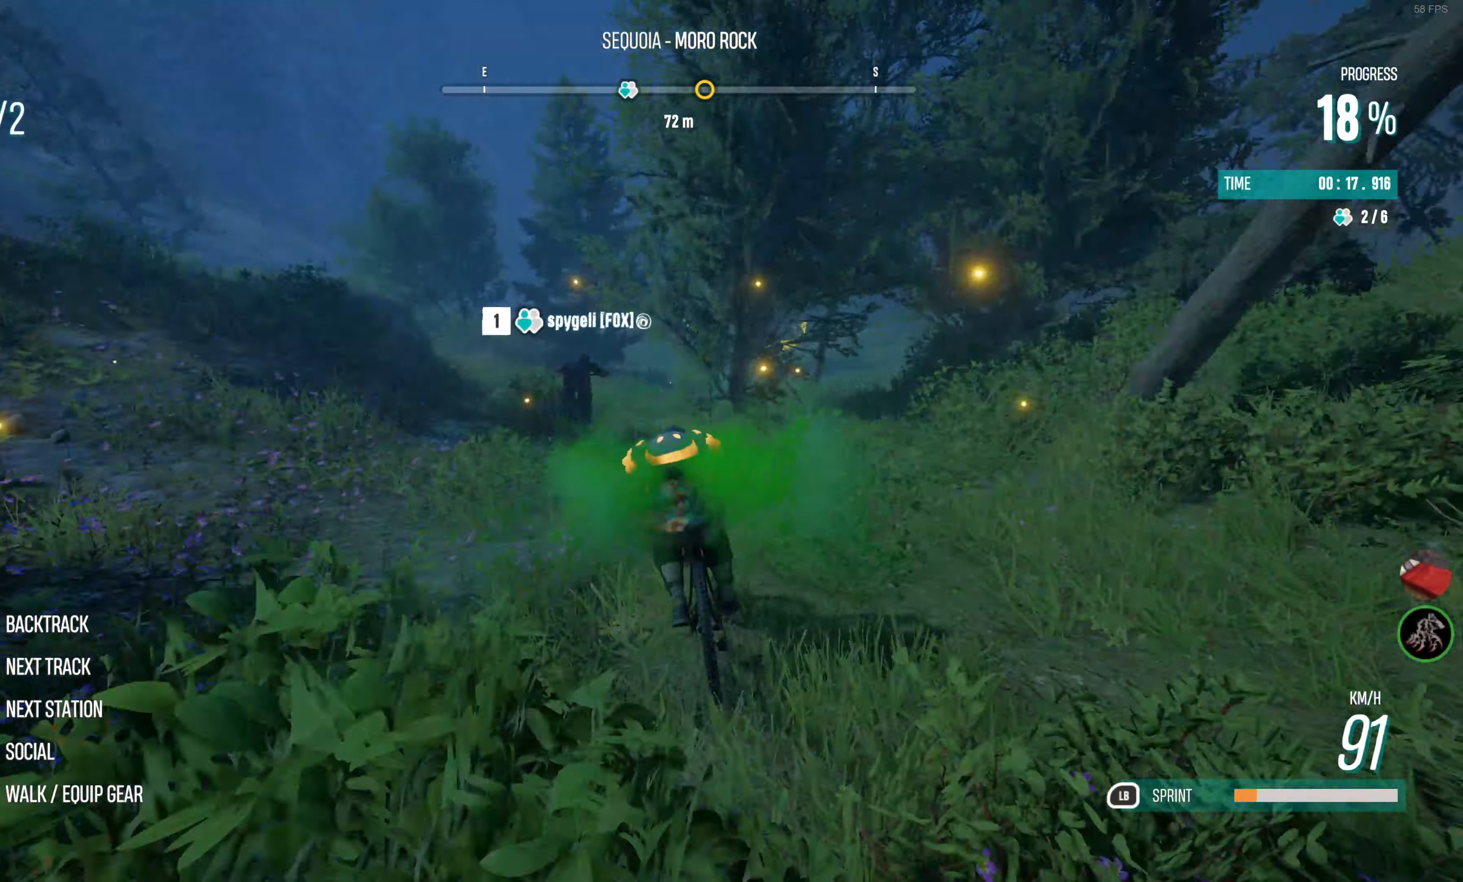
{"buttons": ["R2"], "left_stick": "right", "right_stick": "center", "events": [[150, "left_stick", "center"], [467, "left_stick", "right"]]}
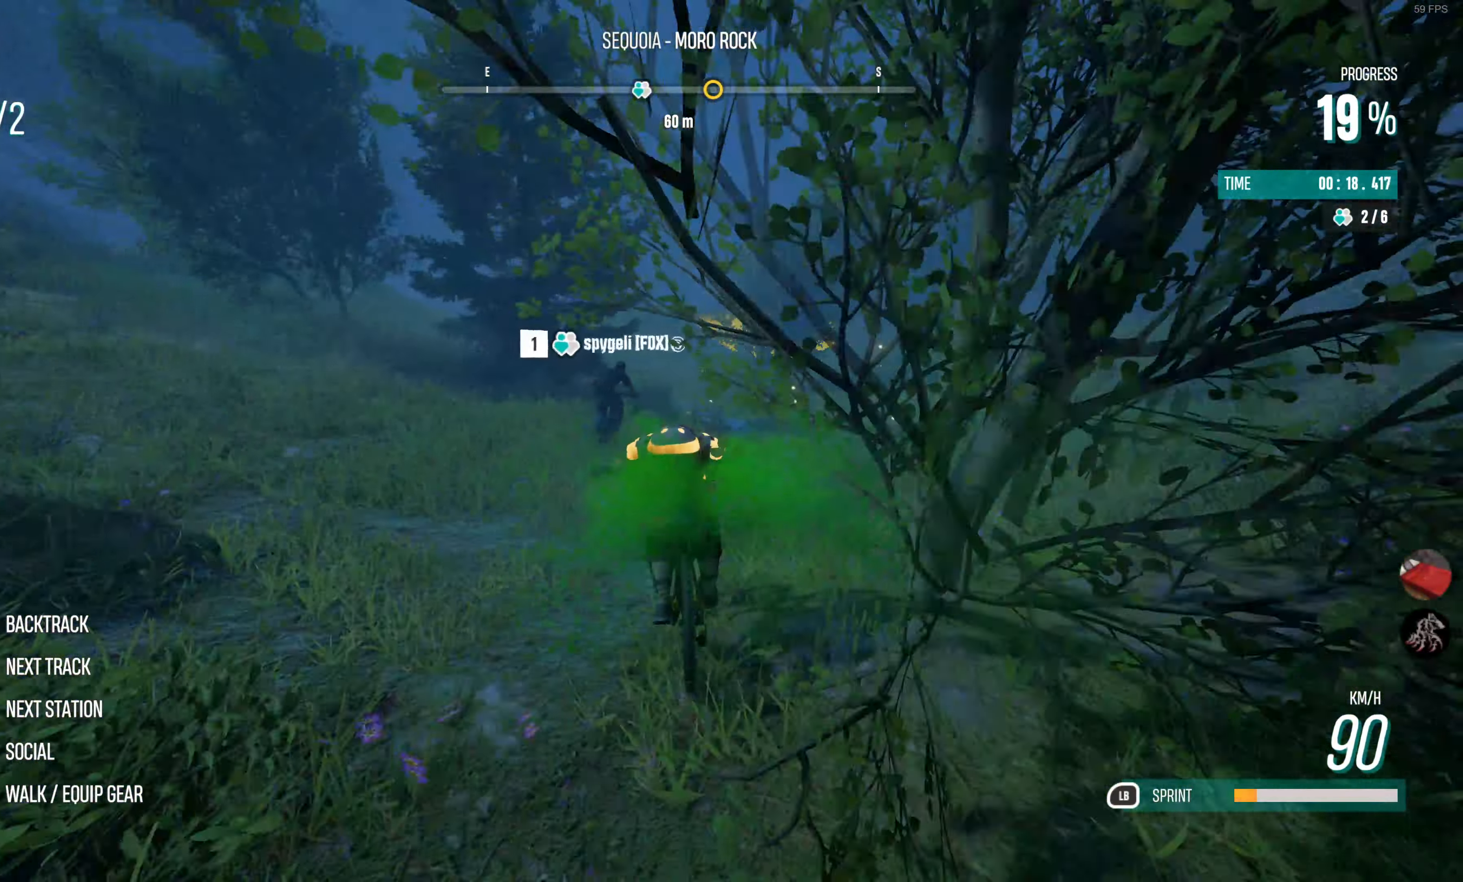
{"buttons": ["R2"], "left_stick": "center", "right_stick": "center", "events": [[384, "left_stick", "center"]]}
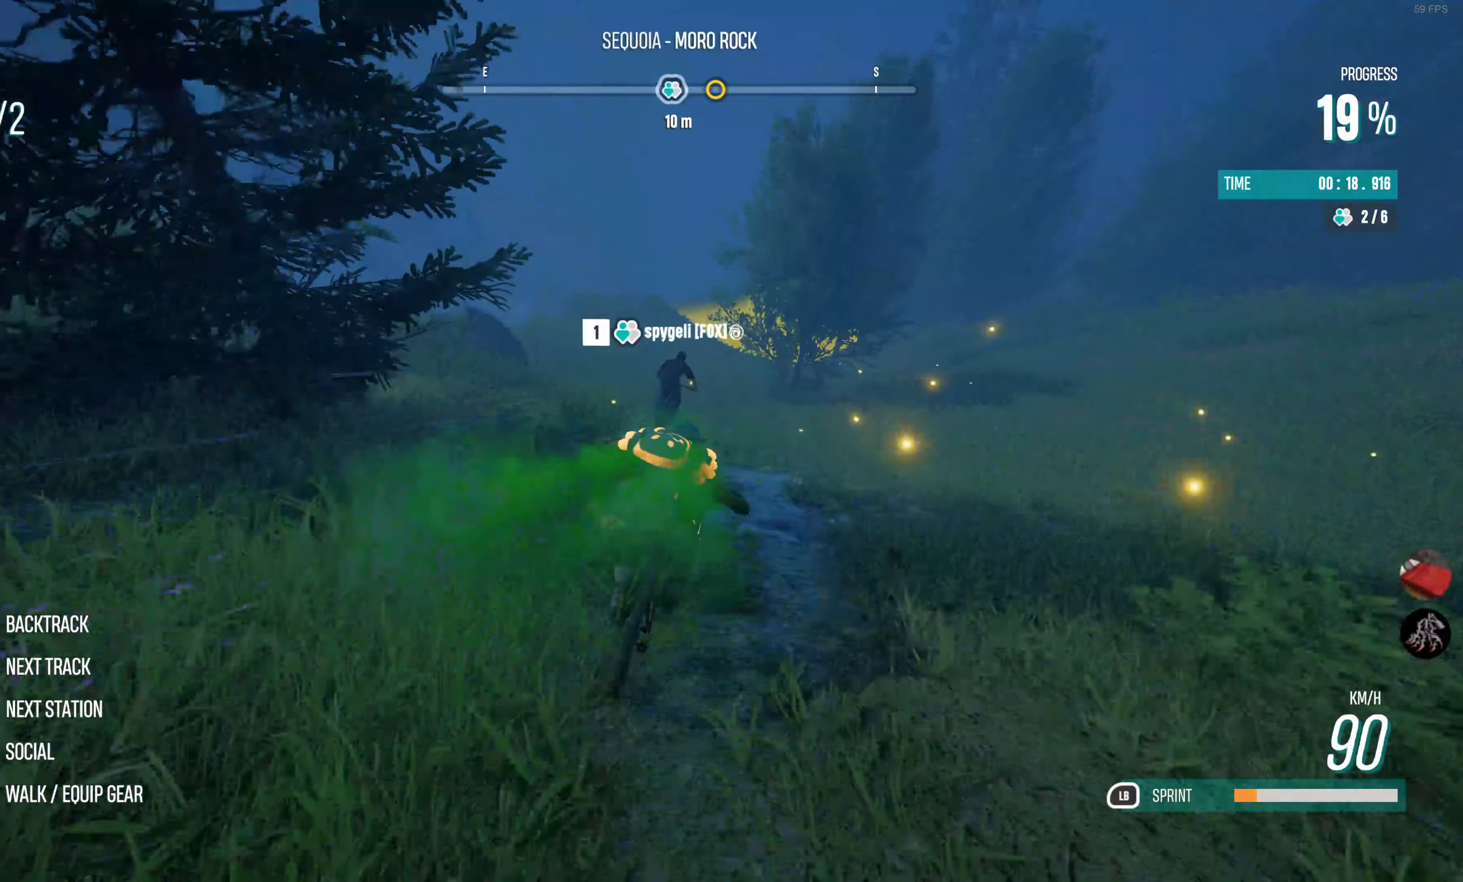
{"buttons": ["R2"], "left_stick": "center", "right_stick": "center", "events": []}
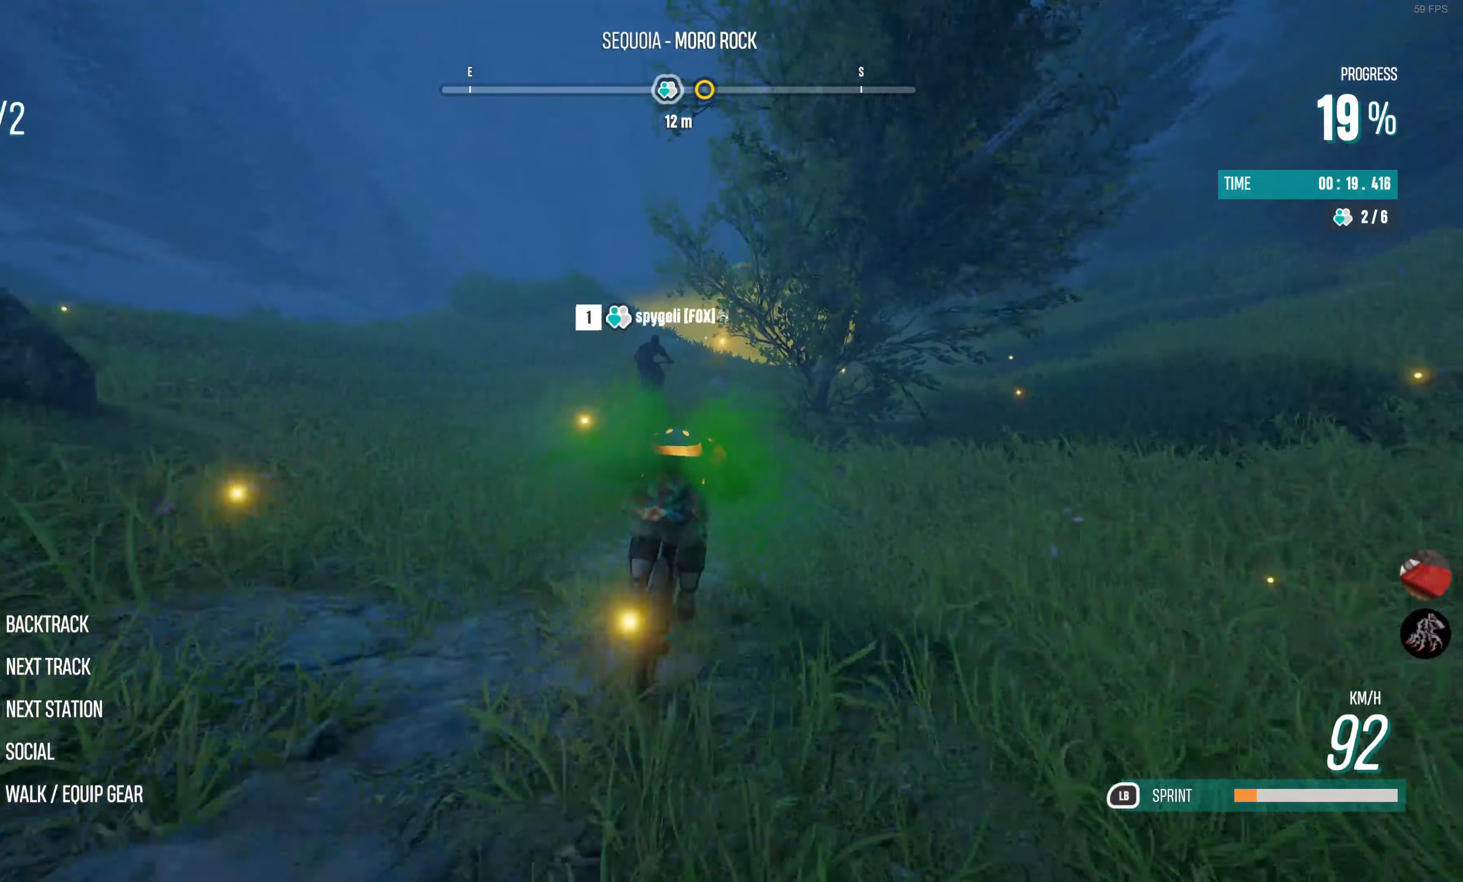
{"buttons": ["R2"], "left_stick": "center", "right_stick": "center", "events": [[234, "left_stick", "right"], [500, "left_stick", "center"]]}
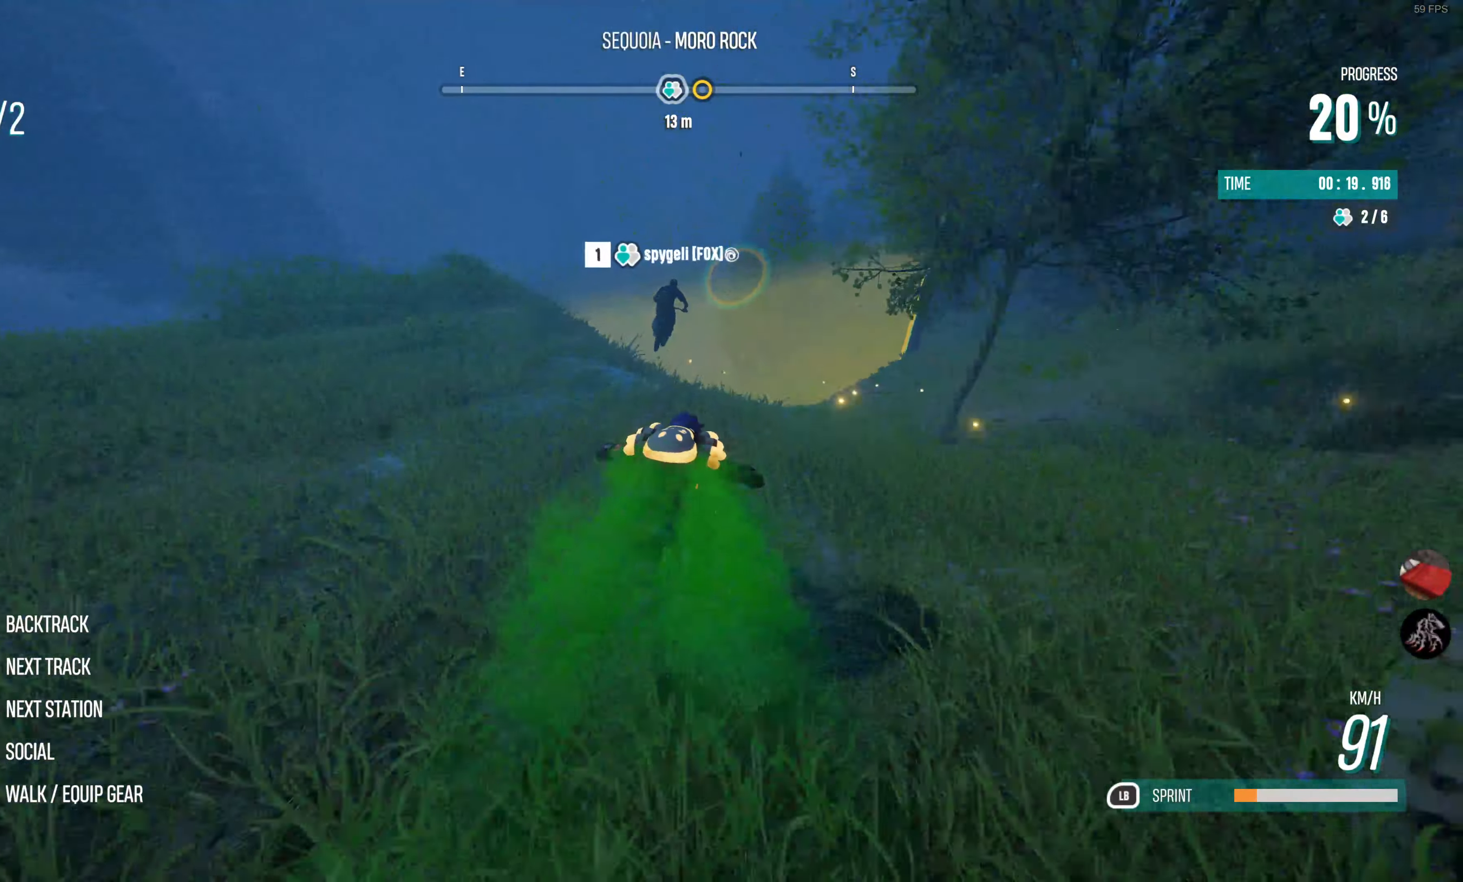
{"buttons": ["R2"], "left_stick": "center", "right_stick": "center", "events": []}